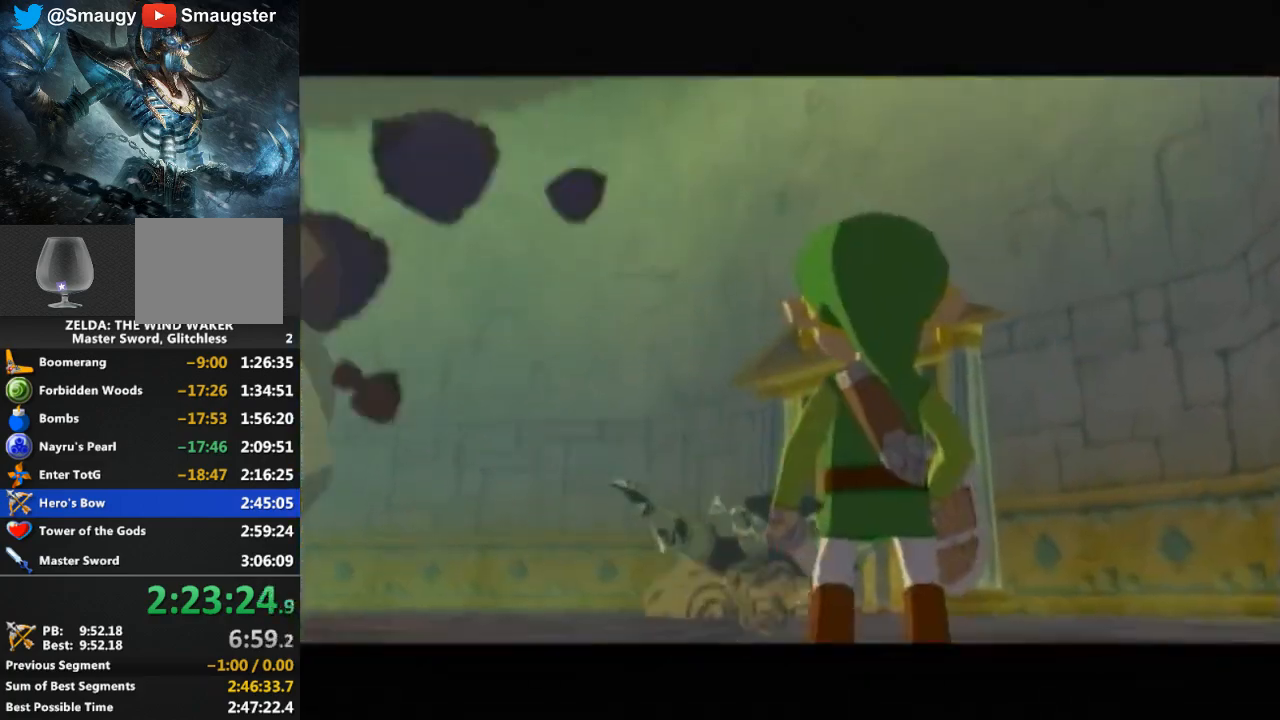
Gameplay with a controller (Nintendo layout); each line is a JSON object with the inputs held at the frame after it. "events" lists button and stick changes between this image and that frame as [ms after this image, input, new state], when the widget could be followed in between. Not read: L3 R3.
{"buttons": [], "left_stick": "center", "right_stick": "center", "events": []}
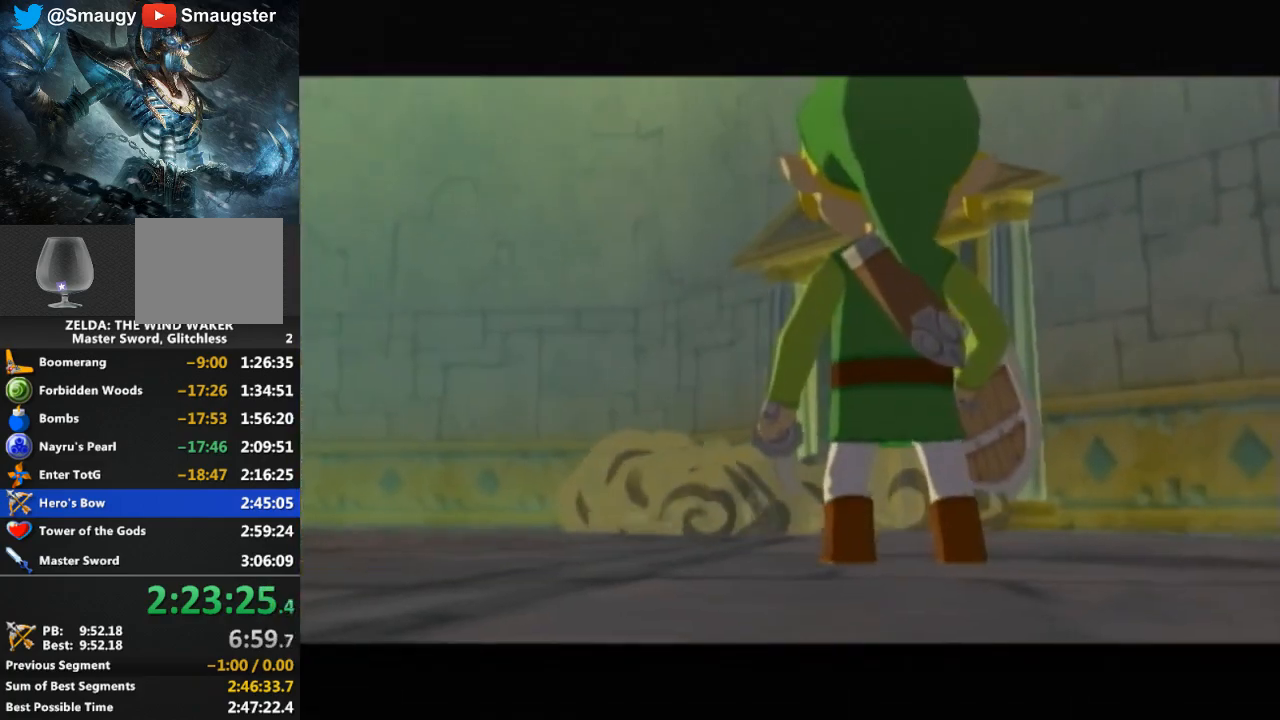
{"buttons": [], "left_stick": "center", "right_stick": "center", "events": []}
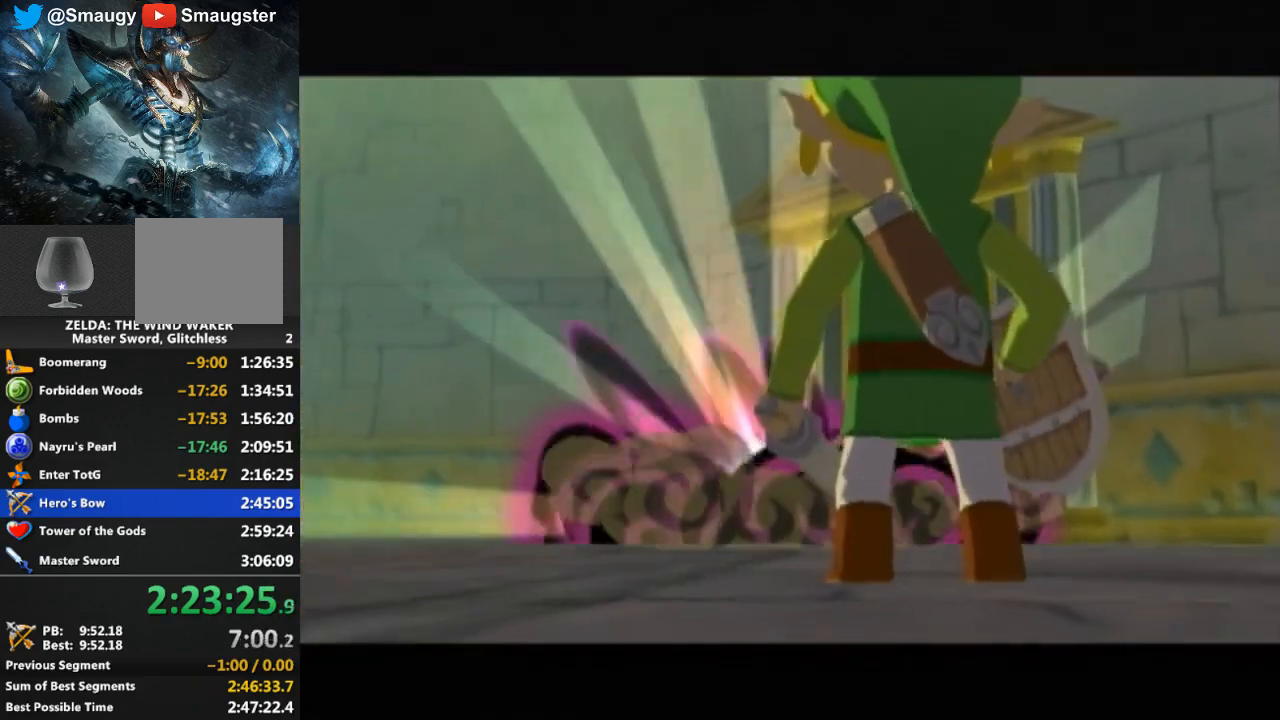
{"buttons": [], "left_stick": "center", "right_stick": "center", "events": []}
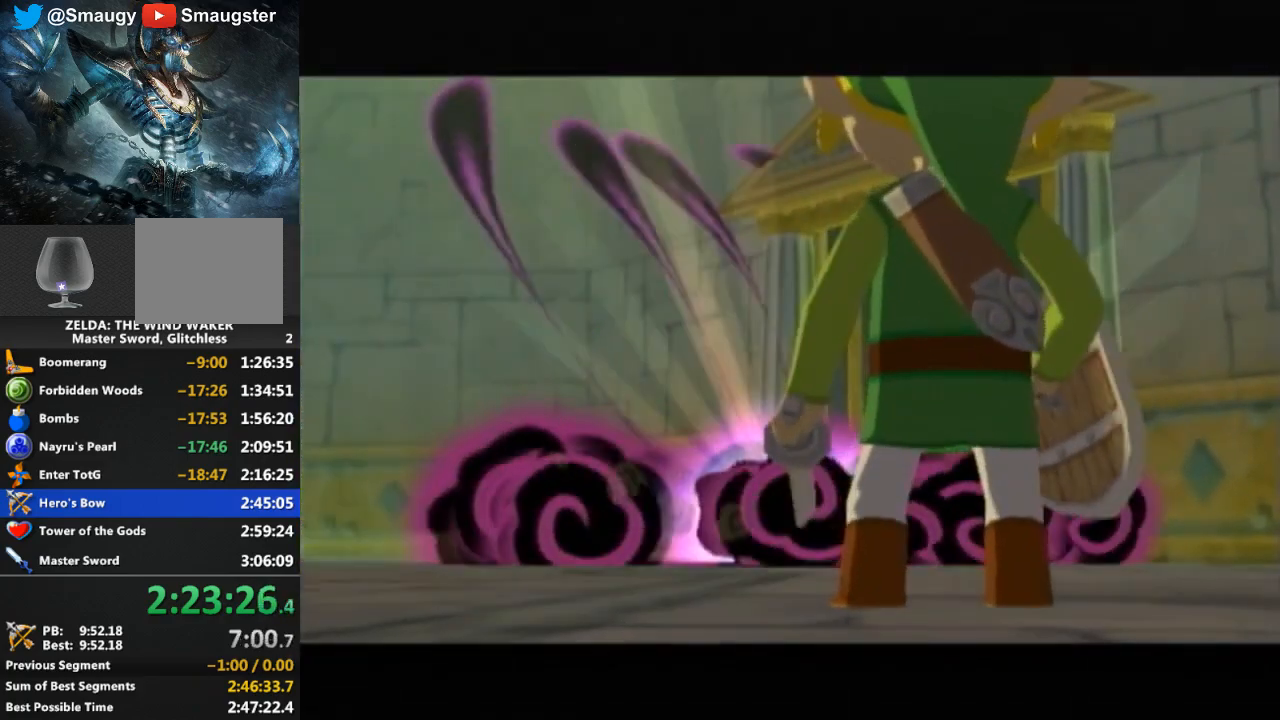
{"buttons": [], "left_stick": "center", "right_stick": "center", "events": []}
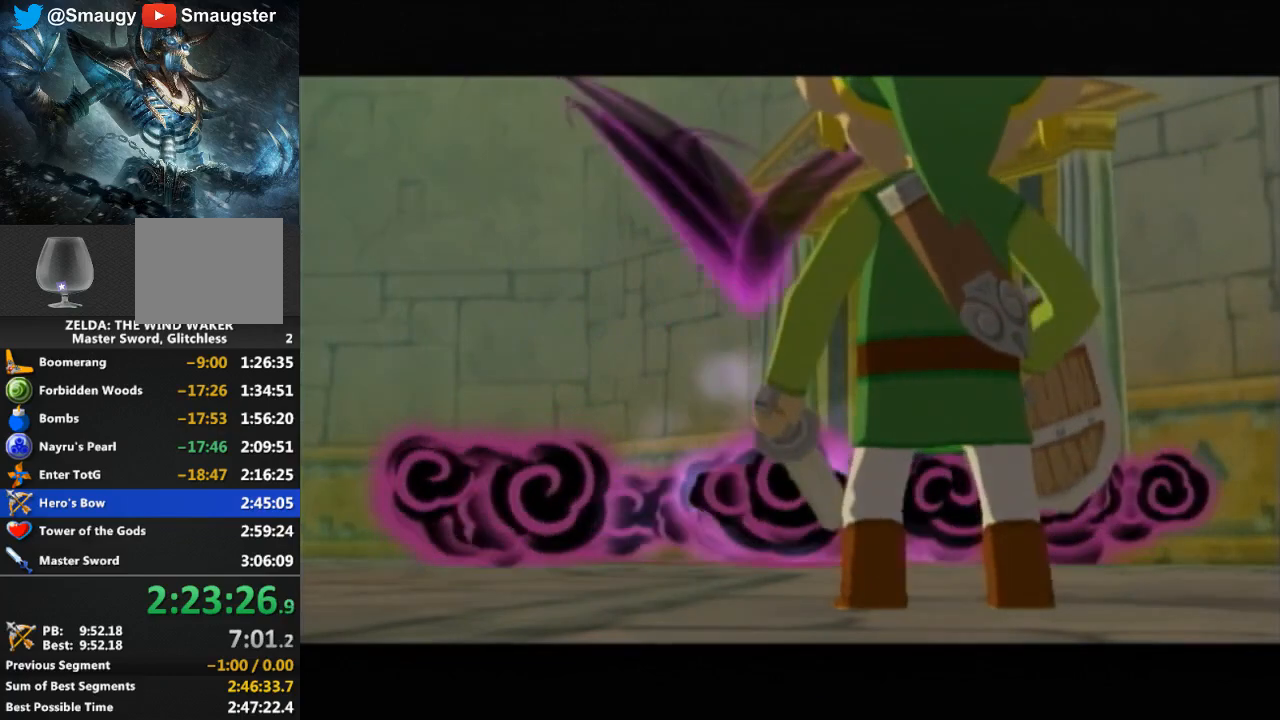
{"buttons": [], "left_stick": "center", "right_stick": "center", "events": []}
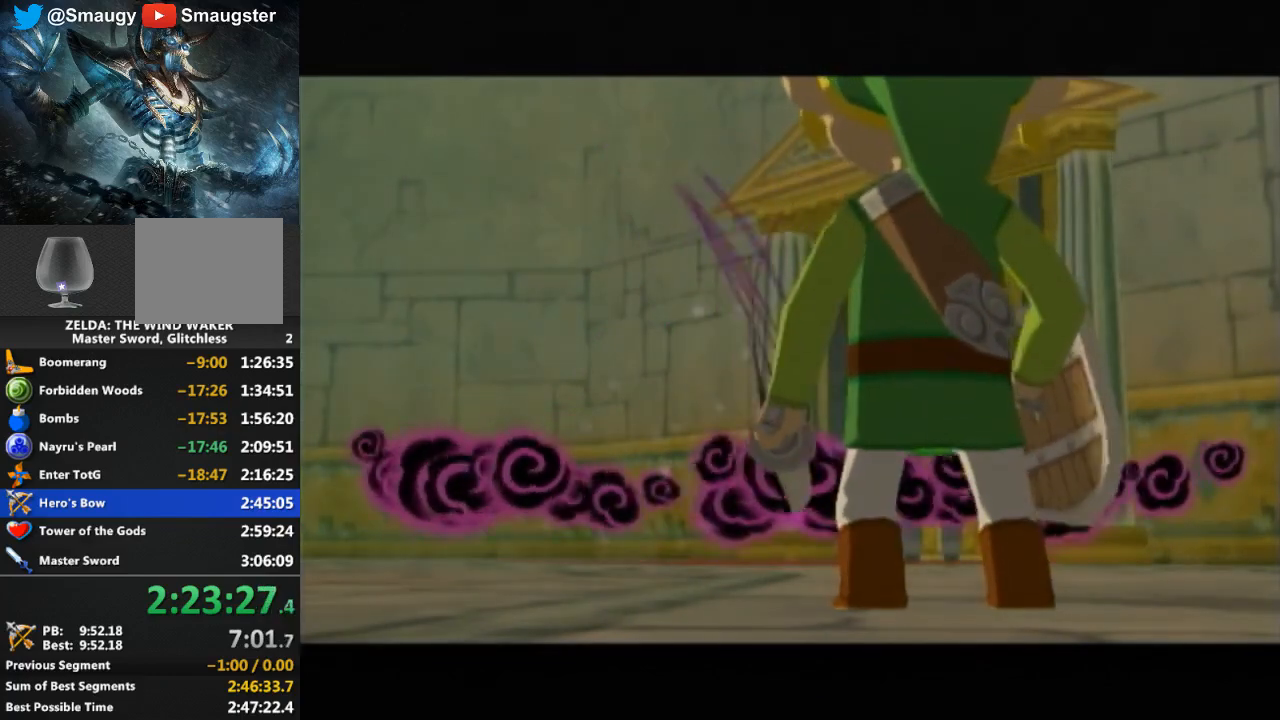
{"buttons": [], "left_stick": "center", "right_stick": "center", "events": [[300, "R1", "down"], [333, "R1", "up"]]}
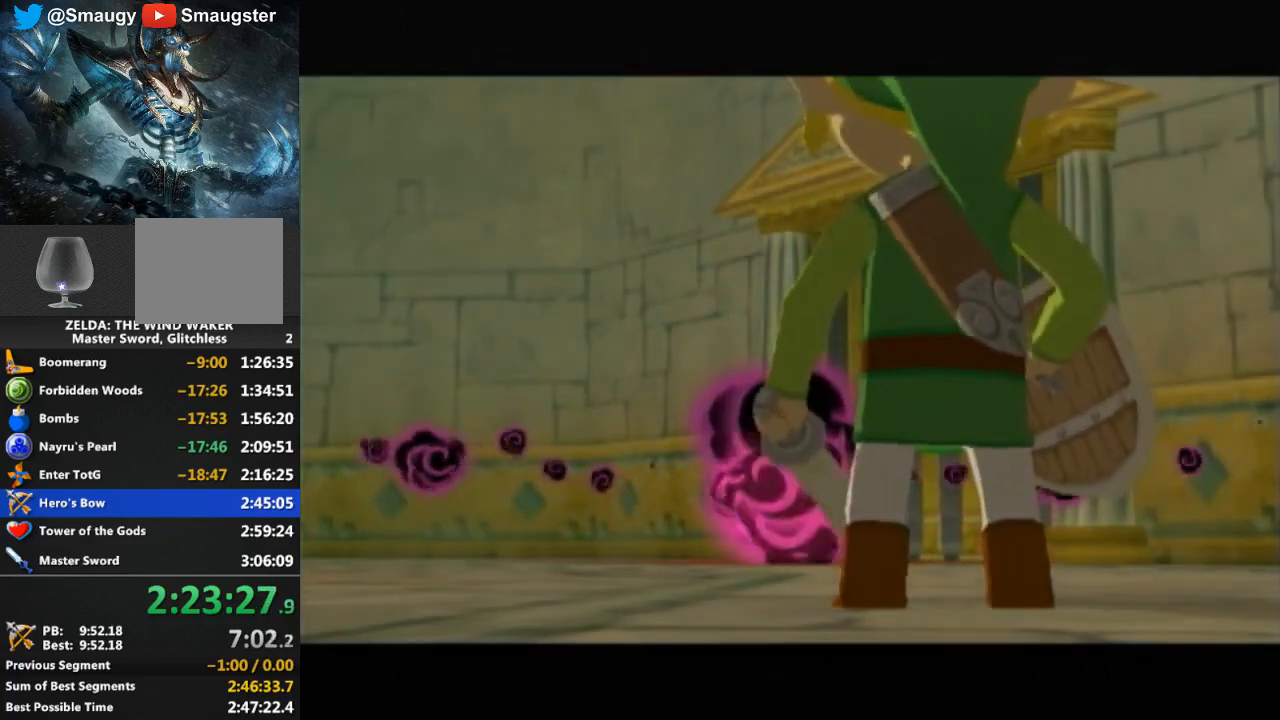
{"buttons": [], "left_stick": "center", "right_stick": "center", "events": []}
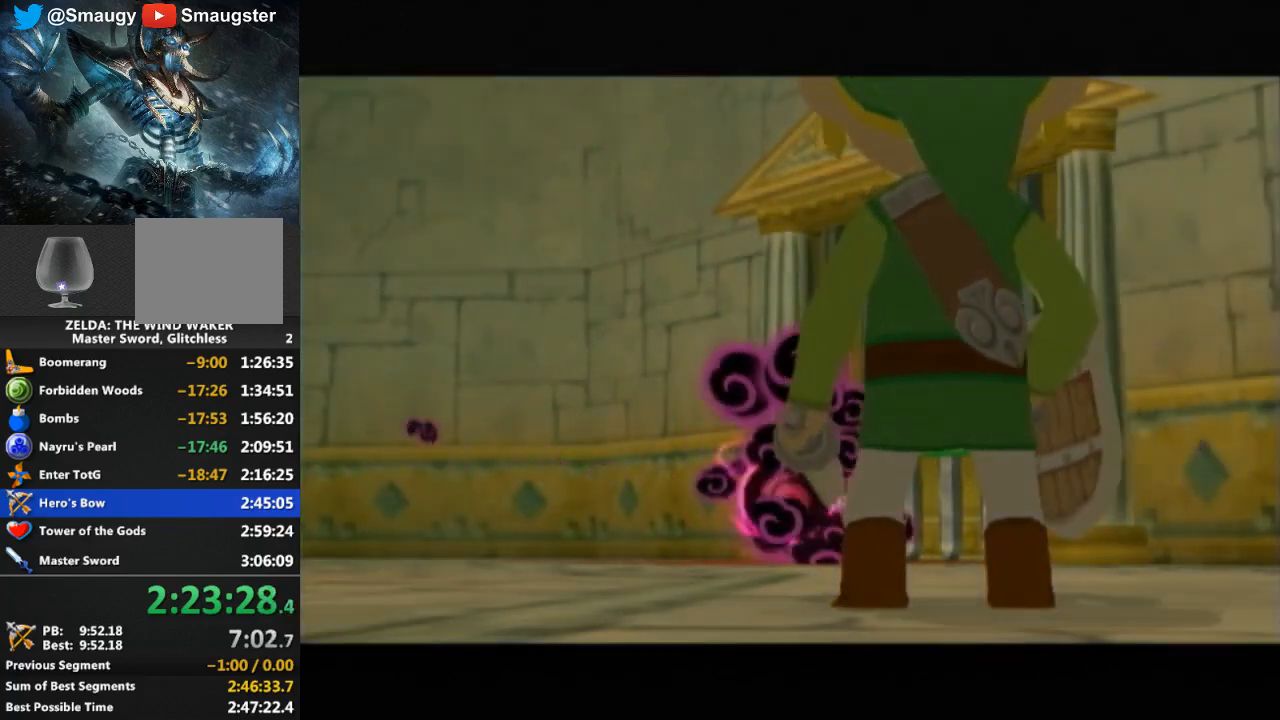
{"buttons": [], "left_stick": "center", "right_stick": "center", "events": []}
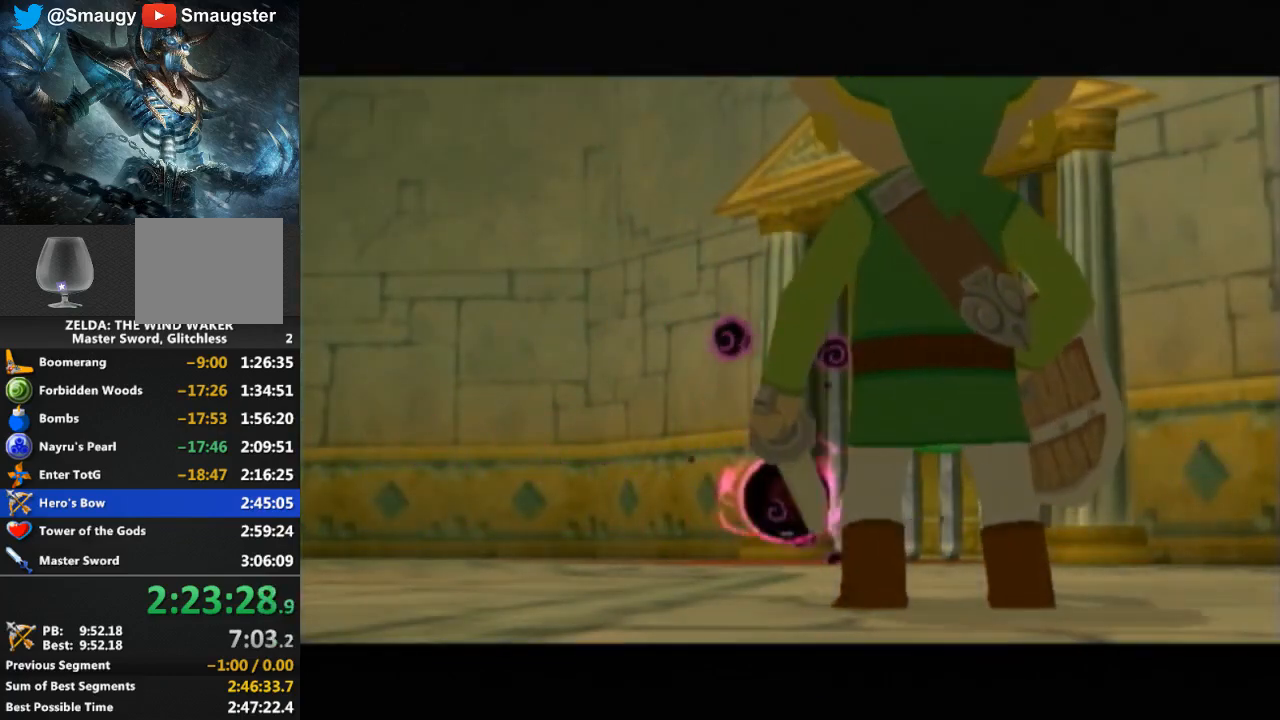
{"buttons": [], "left_stick": "center", "right_stick": "center", "events": []}
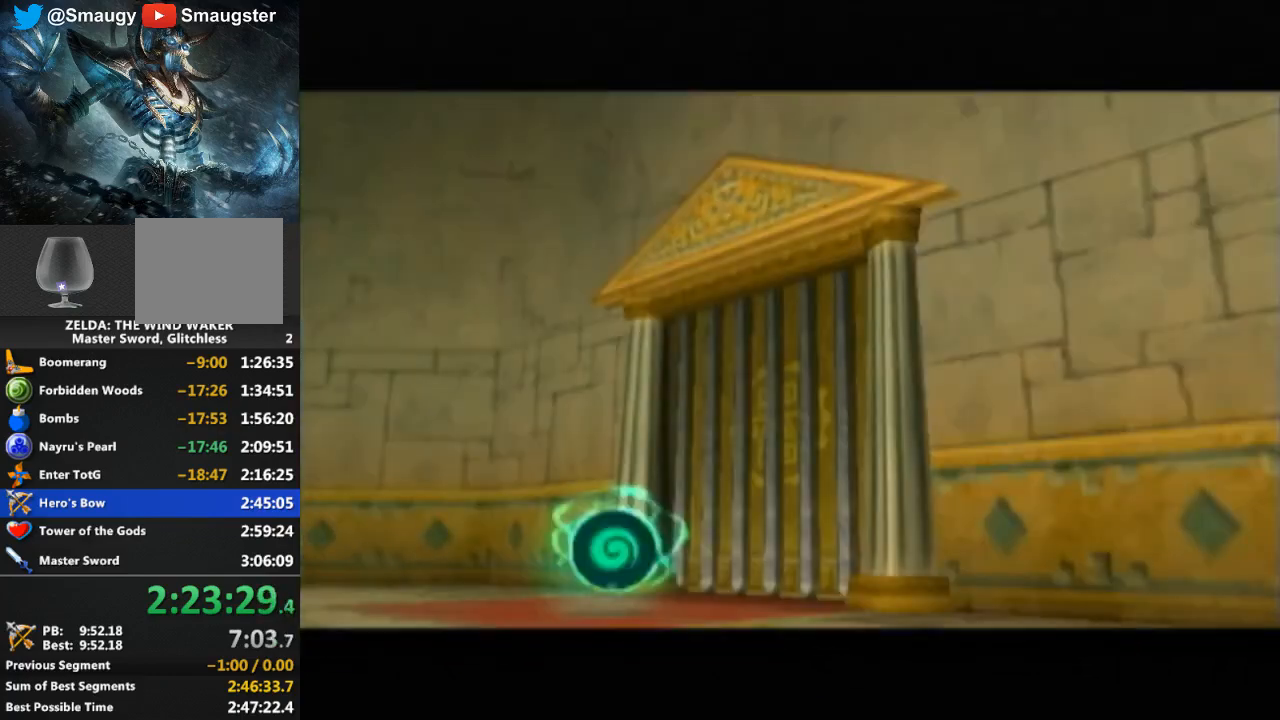
{"buttons": [], "left_stick": "center", "right_stick": "center", "events": []}
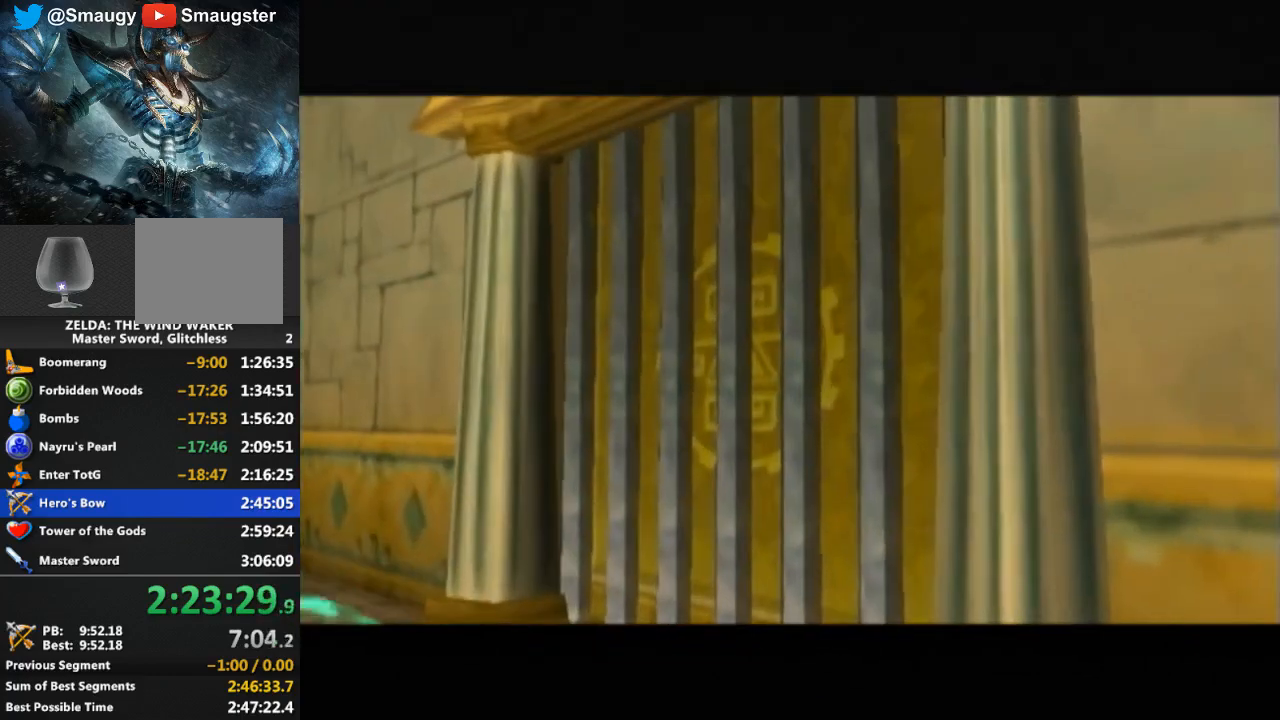
{"buttons": [], "left_stick": "center", "right_stick": "center", "events": []}
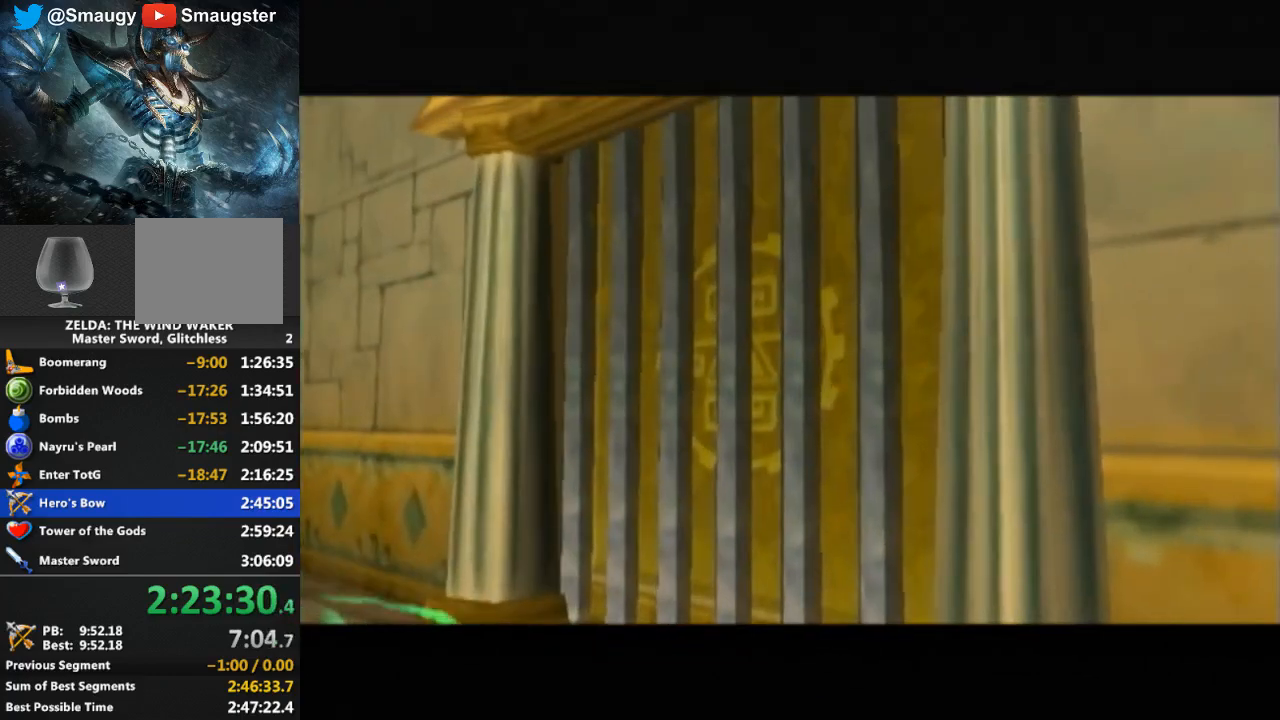
{"buttons": [], "left_stick": "center", "right_stick": "center", "events": []}
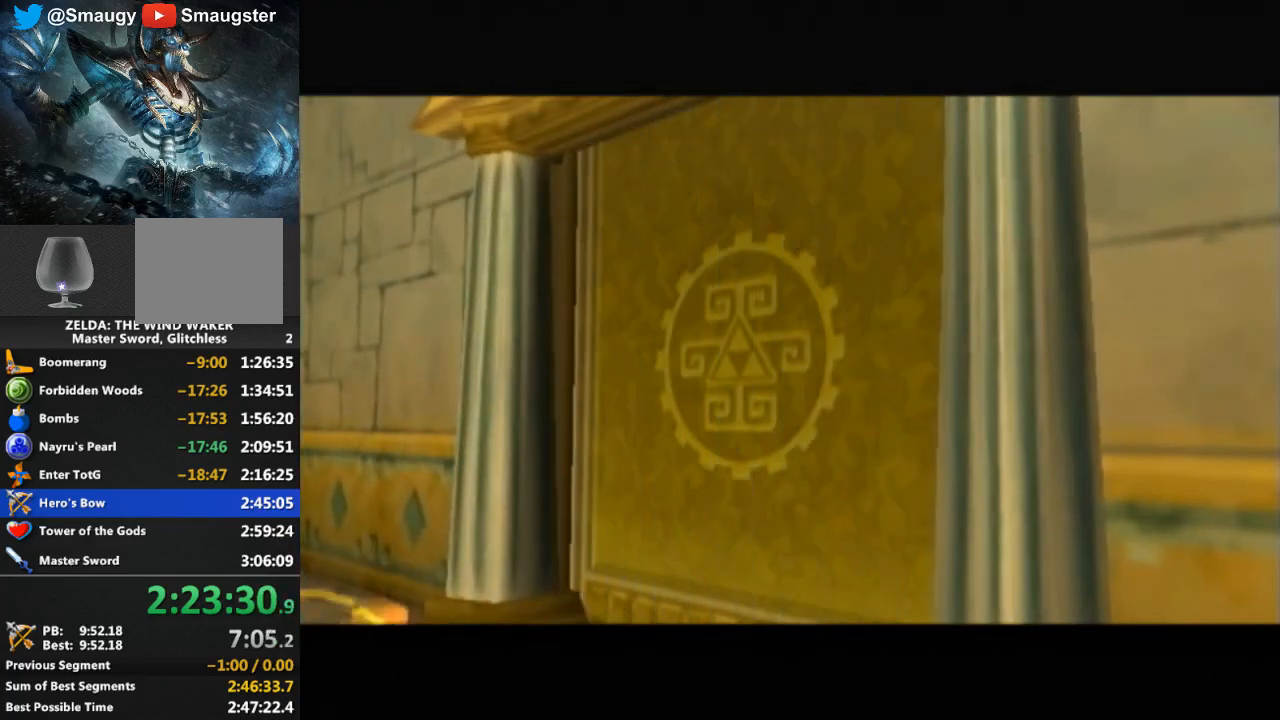
{"buttons": [], "left_stick": "center", "right_stick": "center", "events": [[67, "right_stick", "down"], [367, "right_stick", "center"]]}
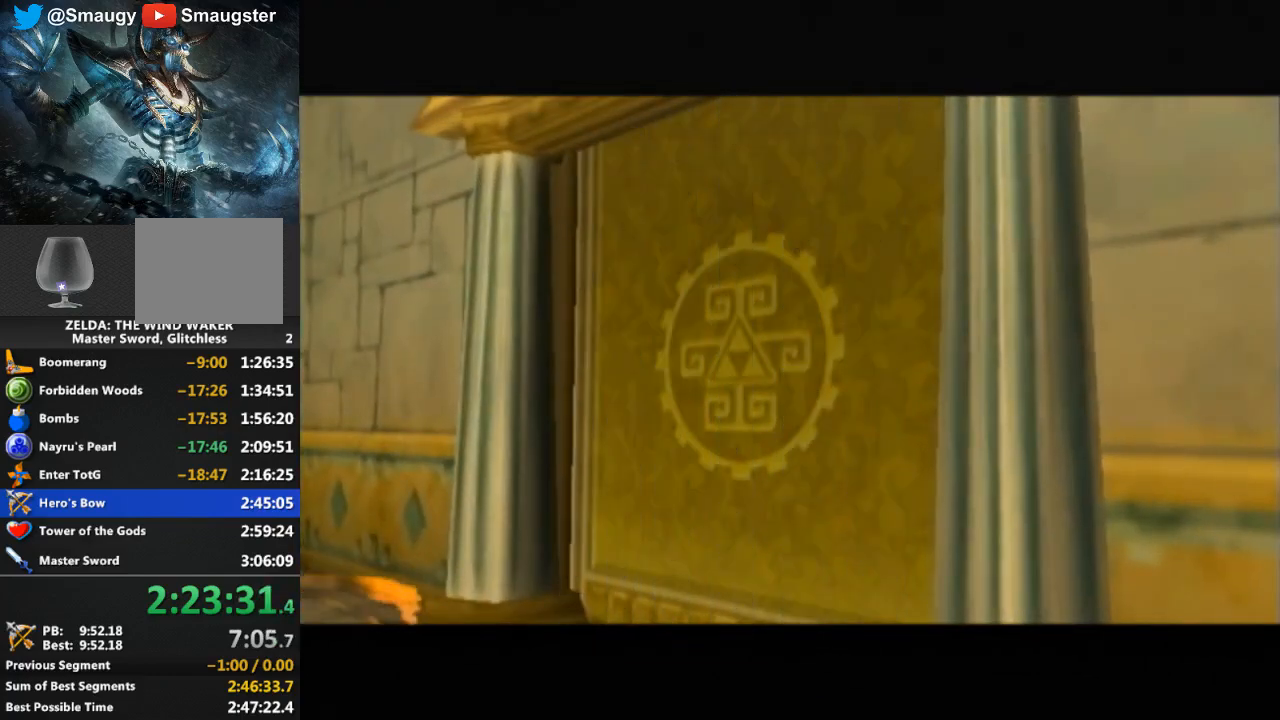
{"buttons": [], "left_stick": "center", "right_stick": "down", "events": [[333, "right_stick", "down"]]}
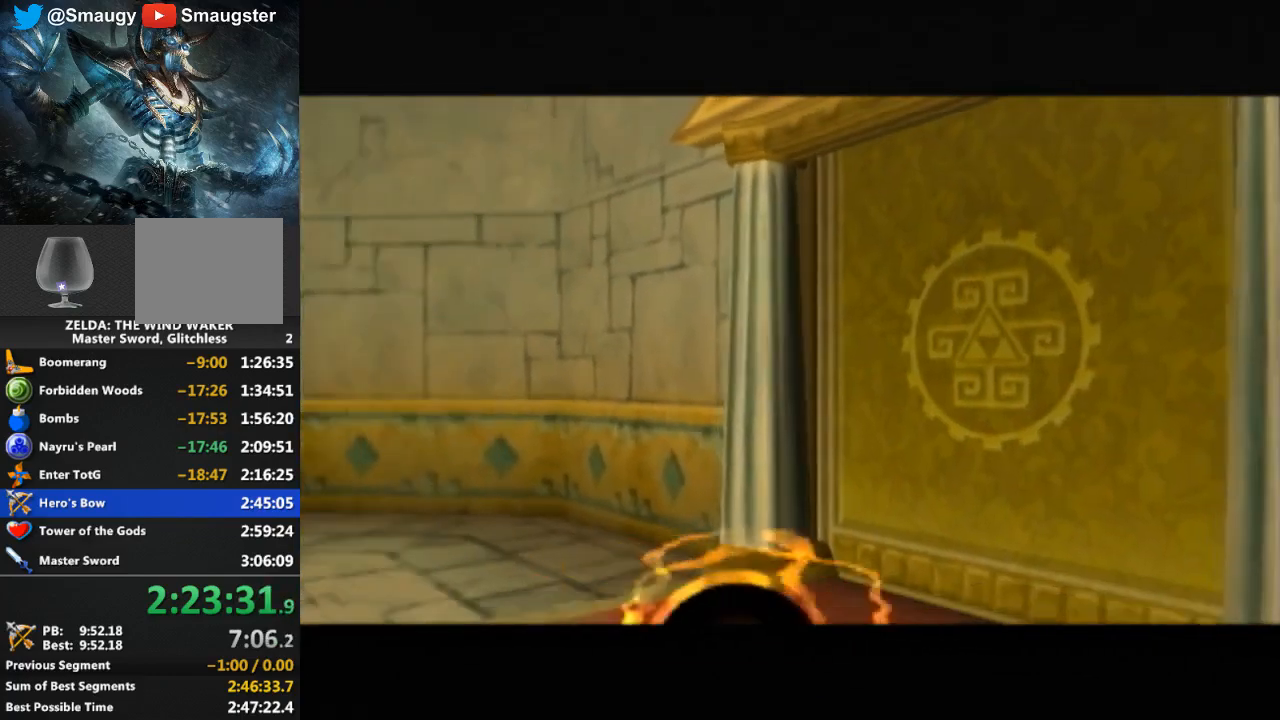
{"buttons": [], "left_stick": "center", "right_stick": "center", "events": [[167, "right_stick", "center"]]}
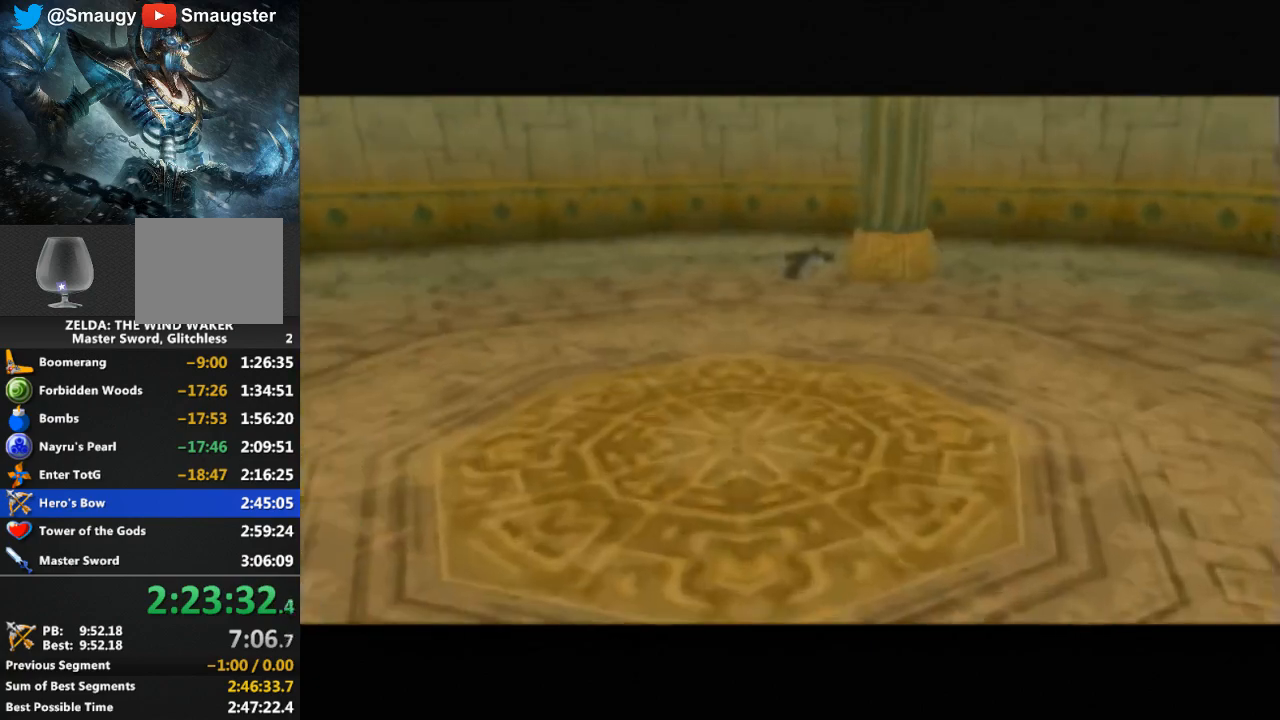
{"buttons": [], "left_stick": "center", "right_stick": "center", "events": []}
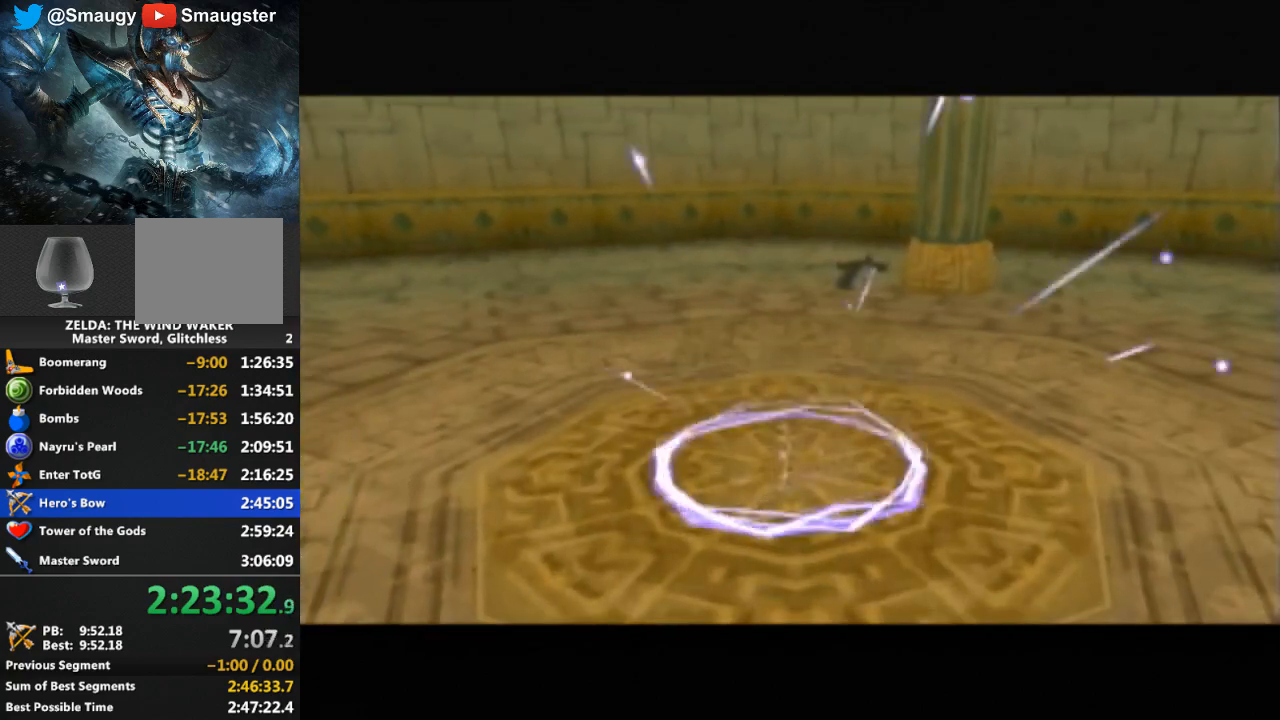
{"buttons": [], "left_stick": "center", "right_stick": "center", "events": []}
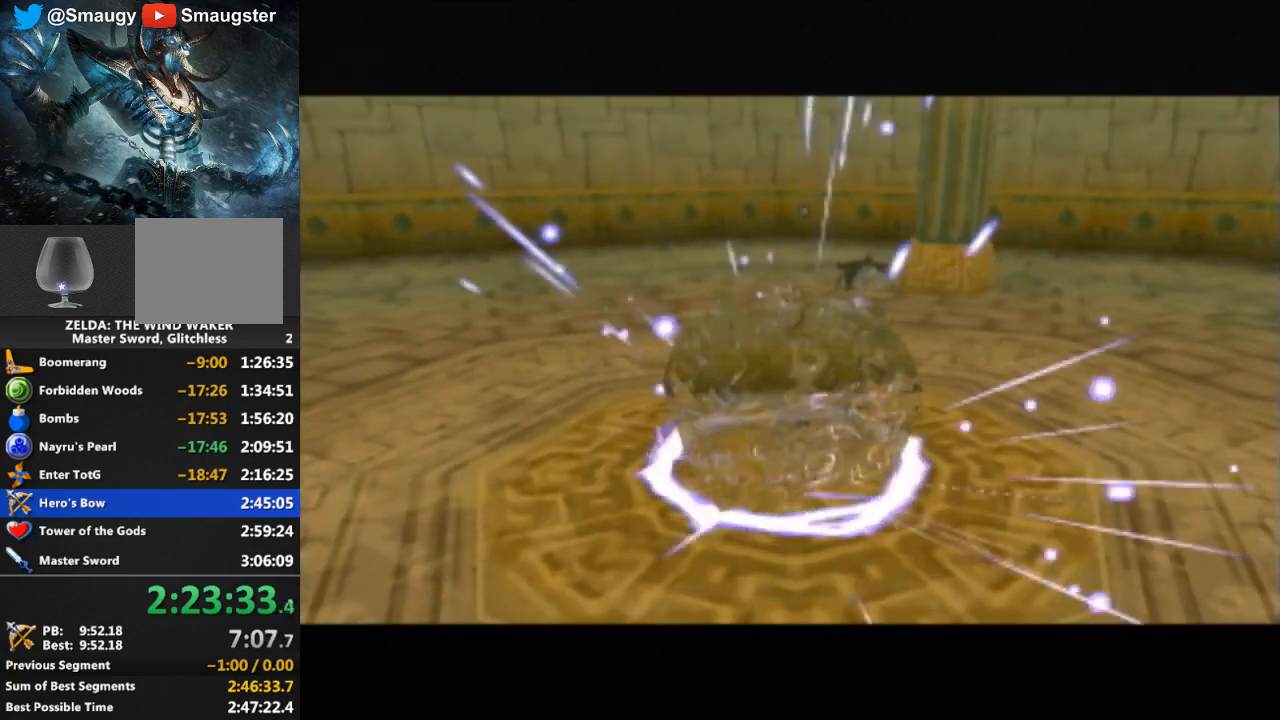
{"buttons": [], "left_stick": "center", "right_stick": "center", "events": []}
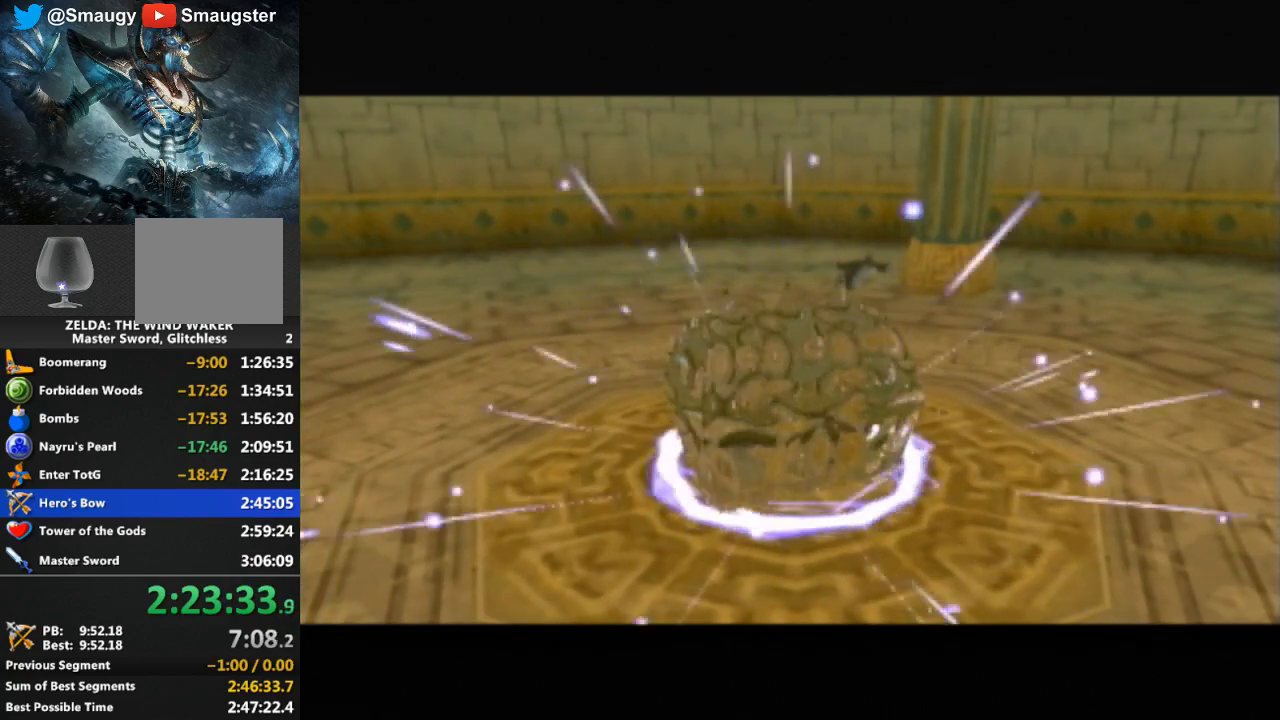
{"buttons": [], "left_stick": "center", "right_stick": "center", "events": []}
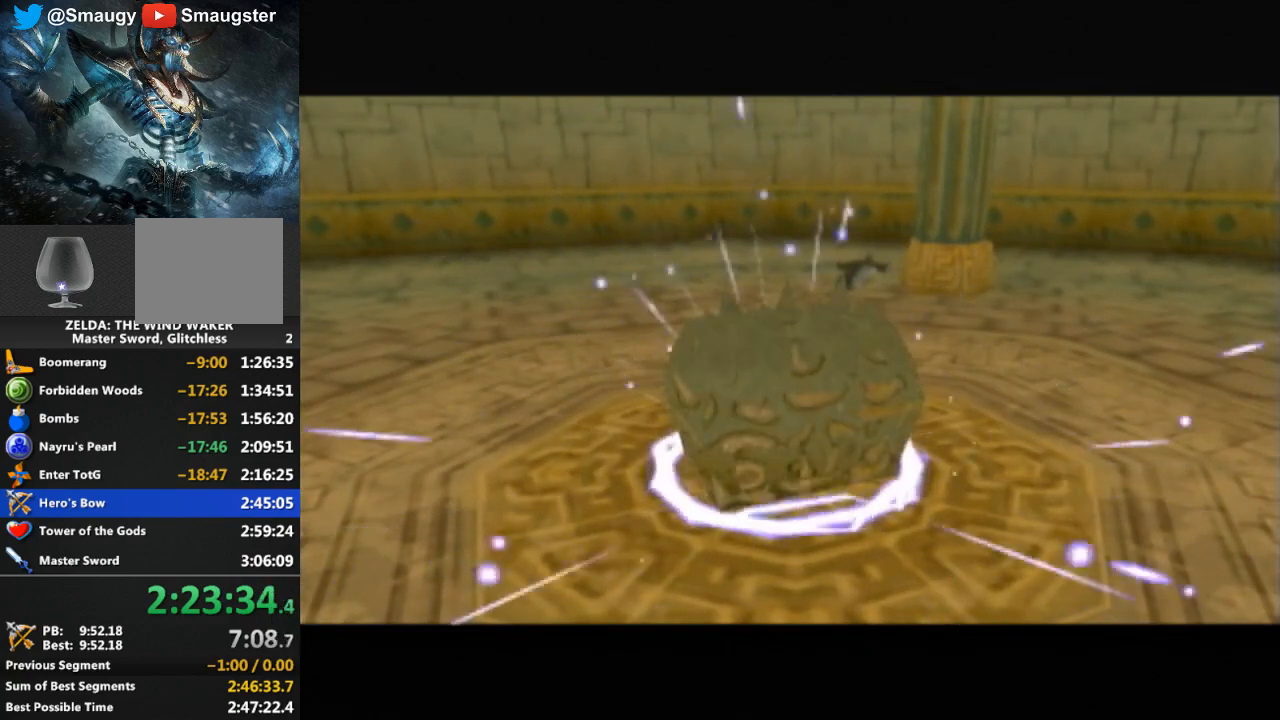
{"buttons": [], "left_stick": "up-right", "right_stick": "center", "events": [[267, "left_stick", "up-right"]]}
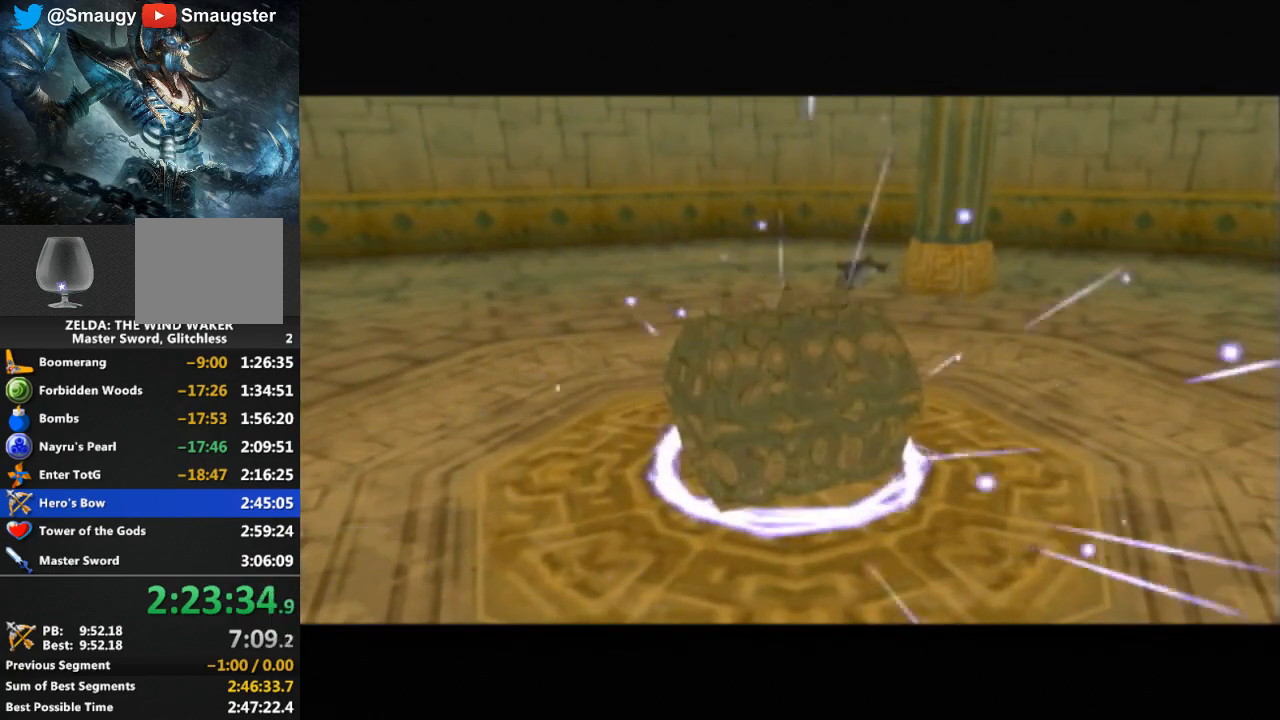
{"buttons": [], "left_stick": "center", "right_stick": "center", "events": [[200, "left_stick", "center"], [433, "R1", "down"], [467, "R1", "up"]]}
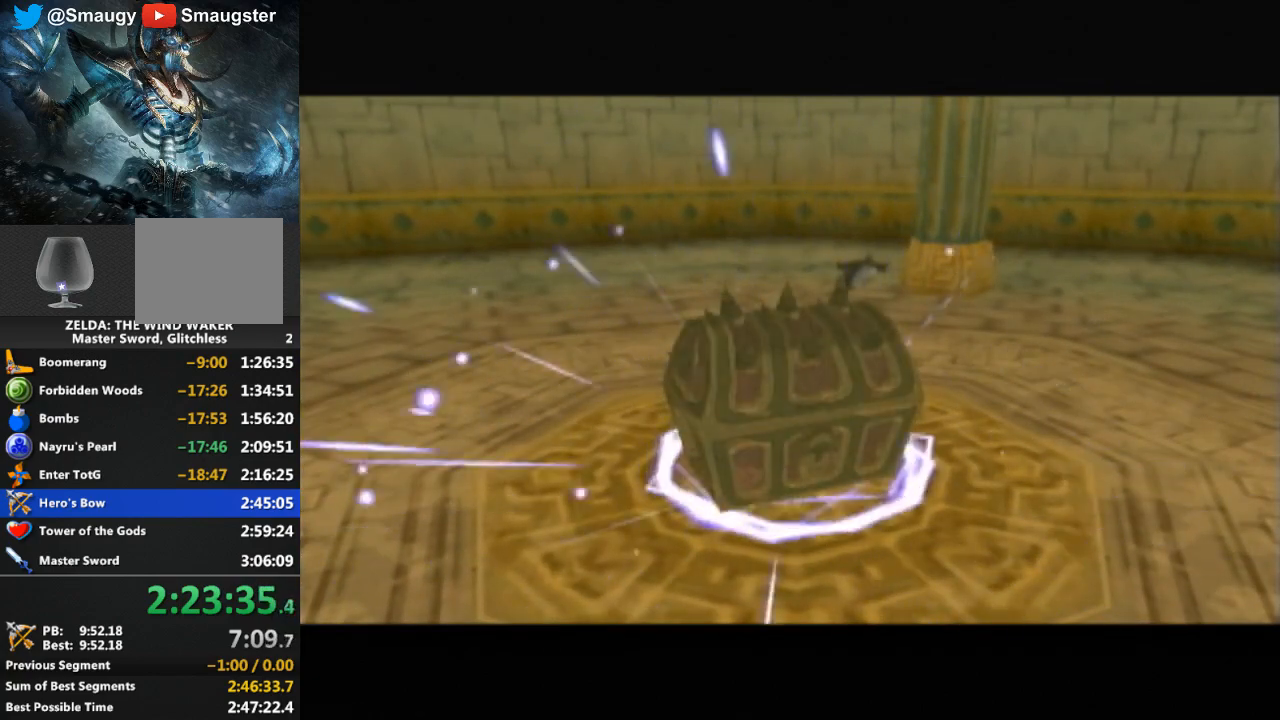
{"buttons": [], "left_stick": "center", "right_stick": "center", "events": []}
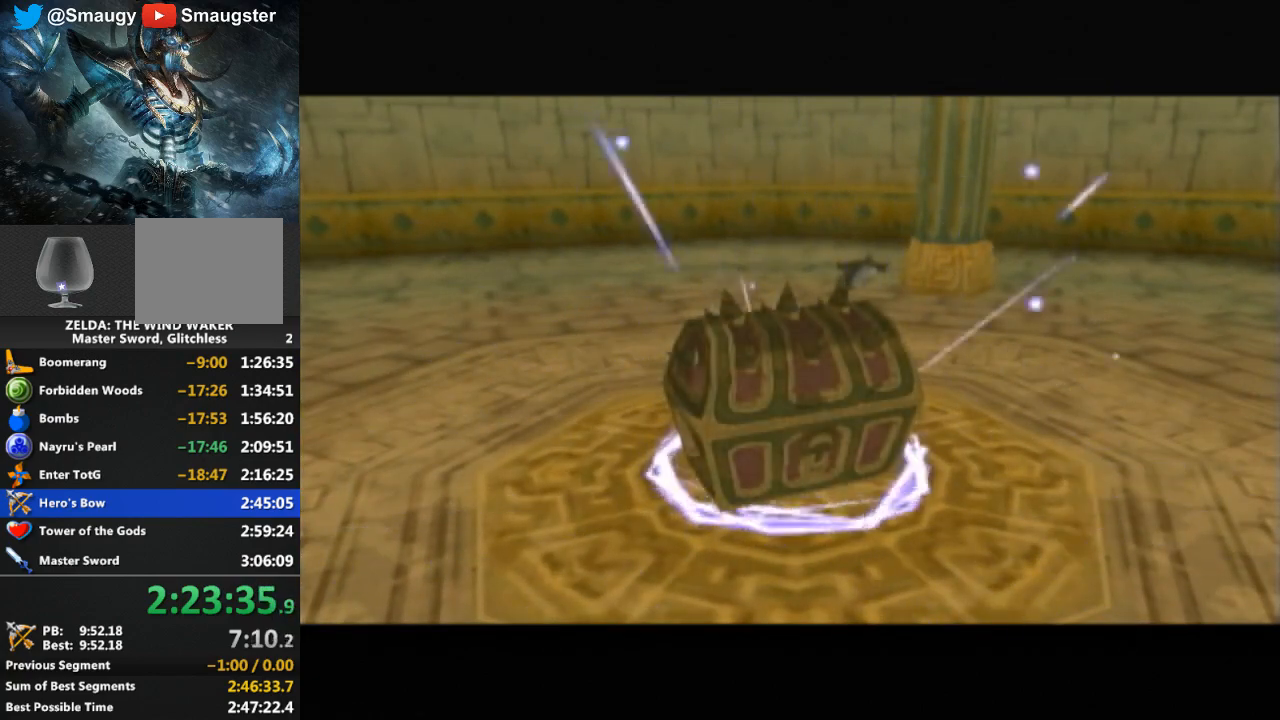
{"buttons": [], "left_stick": "center", "right_stick": "center", "events": []}
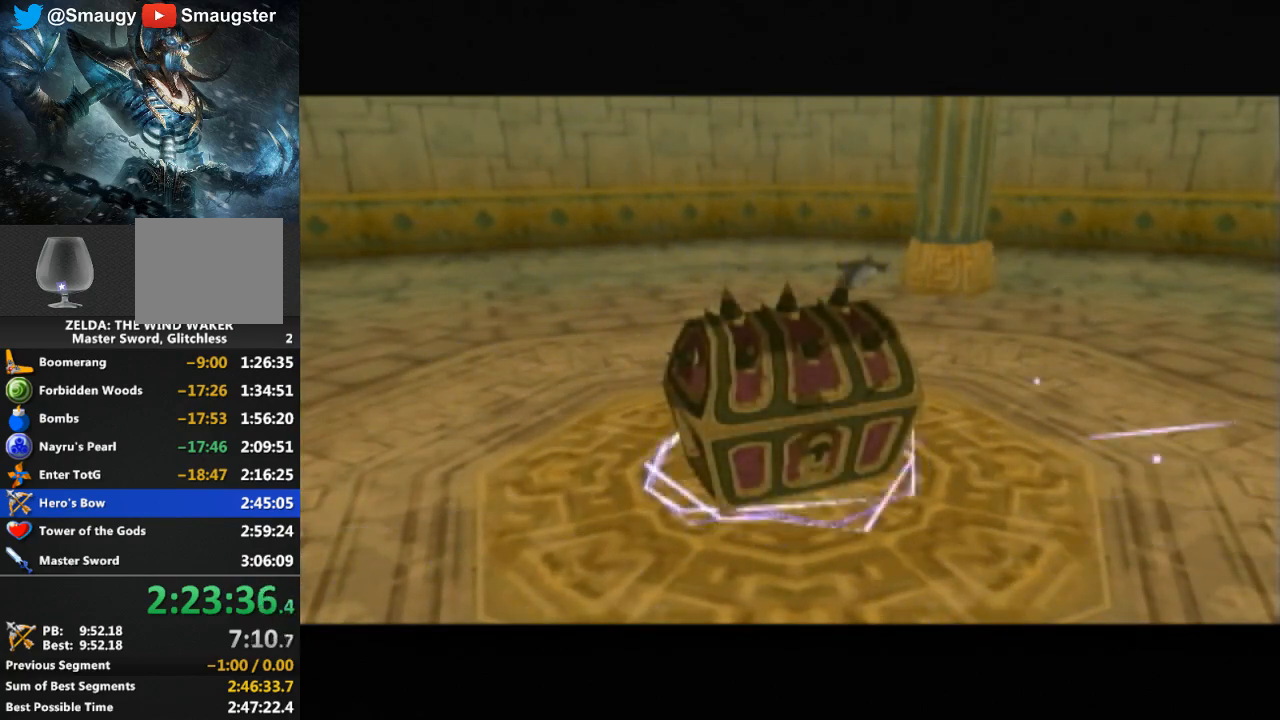
{"buttons": [], "left_stick": "up-right", "right_stick": "center", "events": [[33, "left_stick", "up-right"]]}
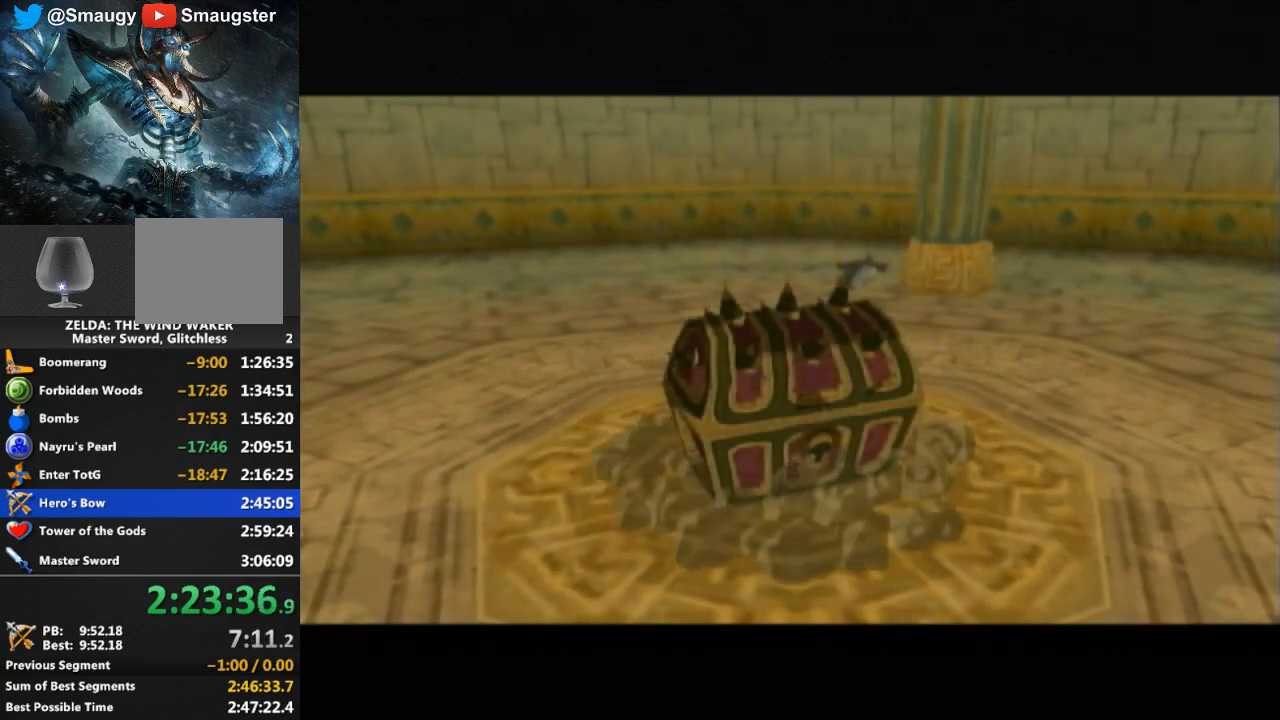
{"buttons": [], "left_stick": "up-right", "right_stick": "center", "events": []}
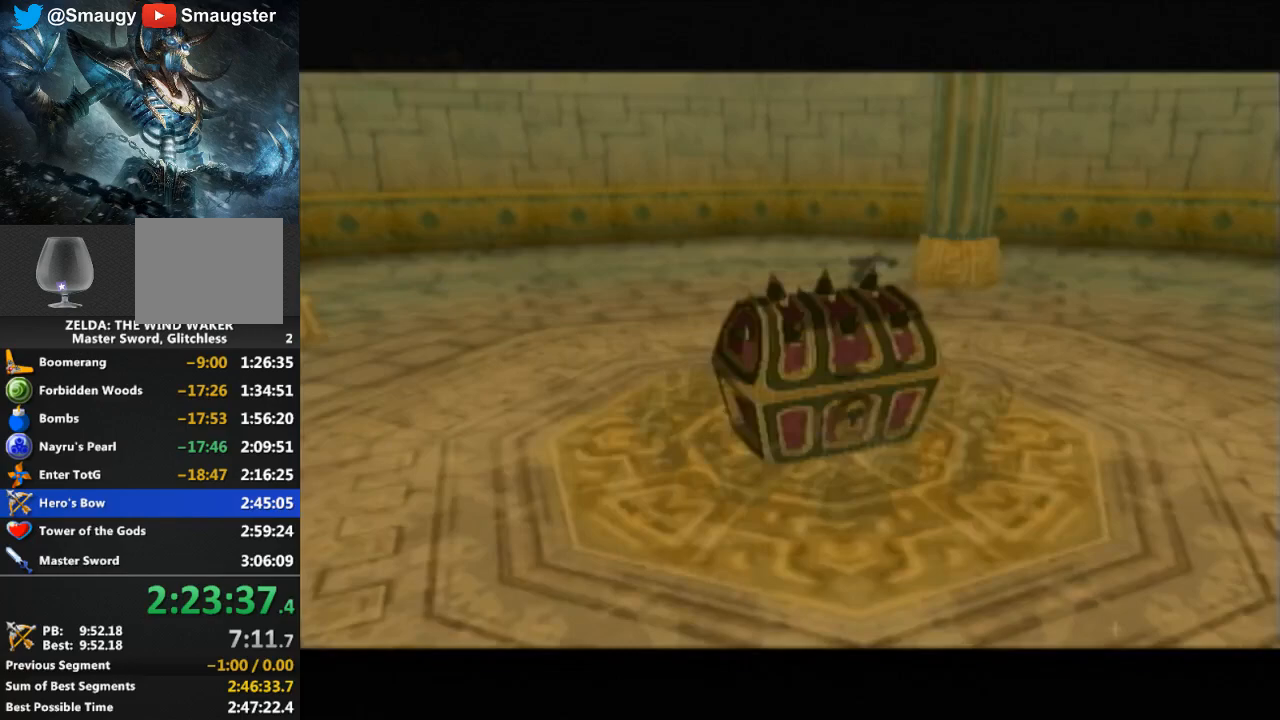
{"buttons": [], "left_stick": "up-right", "right_stick": "center", "events": []}
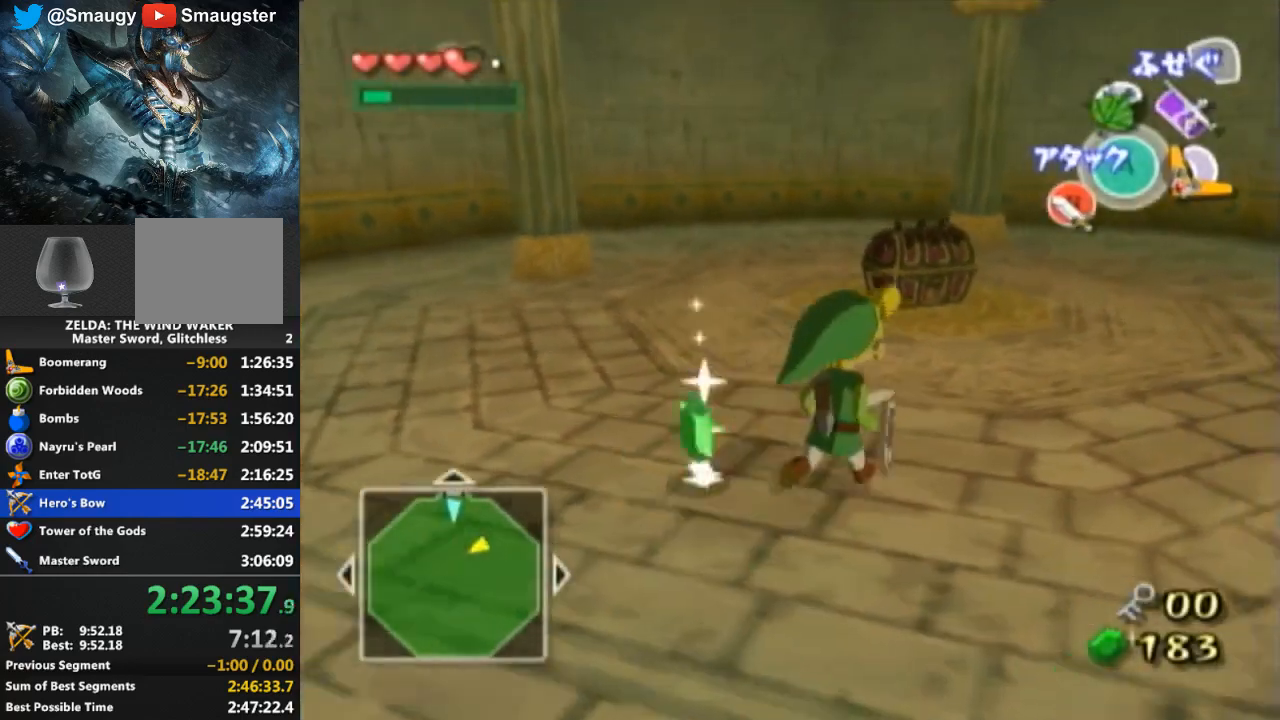
{"buttons": [], "left_stick": "up", "right_stick": "center", "events": [[167, "right_stick", "down-right"], [300, "right_stick", "center"], [433, "left_stick", "up"]]}
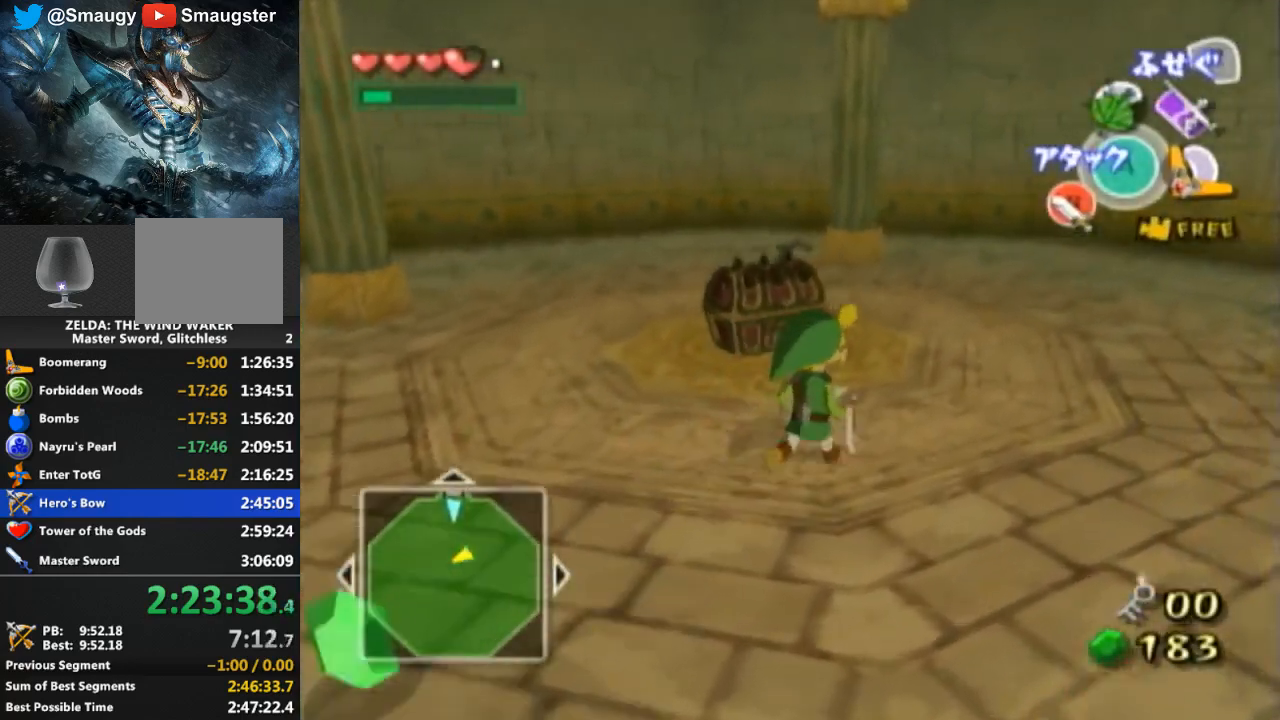
{"buttons": ["A"], "left_stick": "center", "right_stick": "center", "events": [[200, "left_stick", "up-left"], [500, "A", "down"], [500, "left_stick", "center"]]}
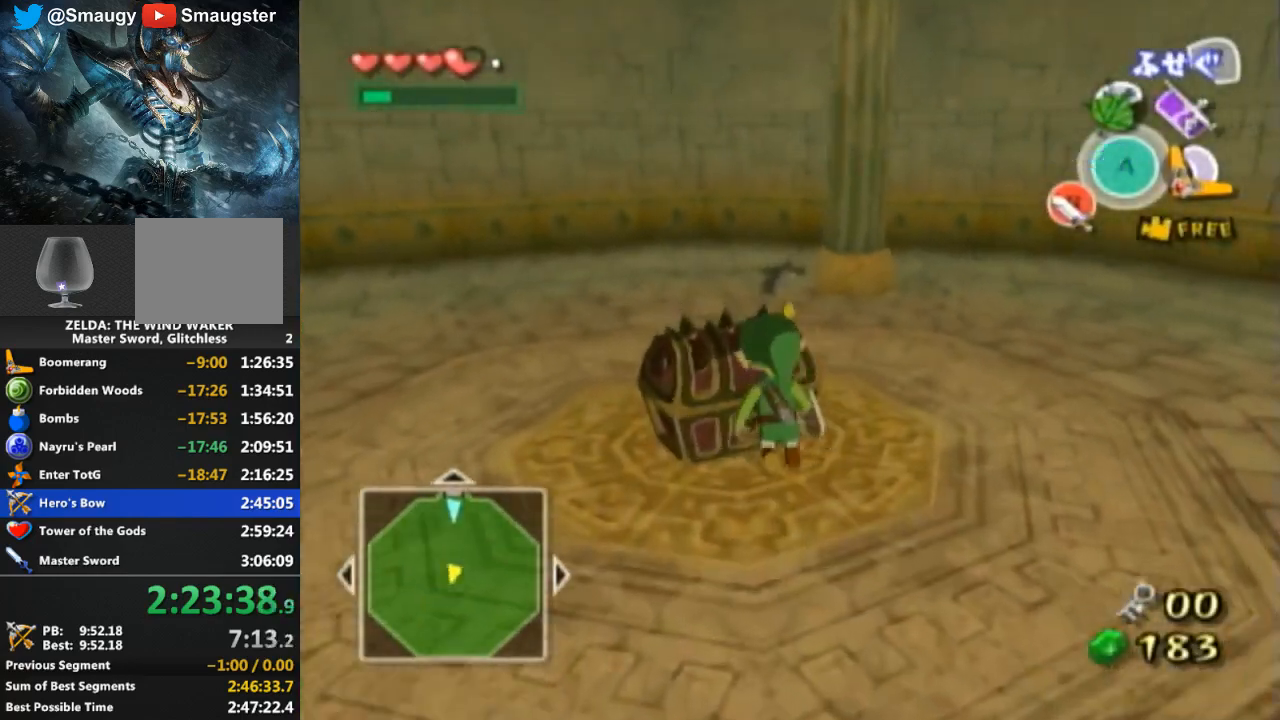
{"buttons": [], "left_stick": "center", "right_stick": "center", "events": [[33, "A", "up"], [100, "A", "down"], [167, "A", "up"]]}
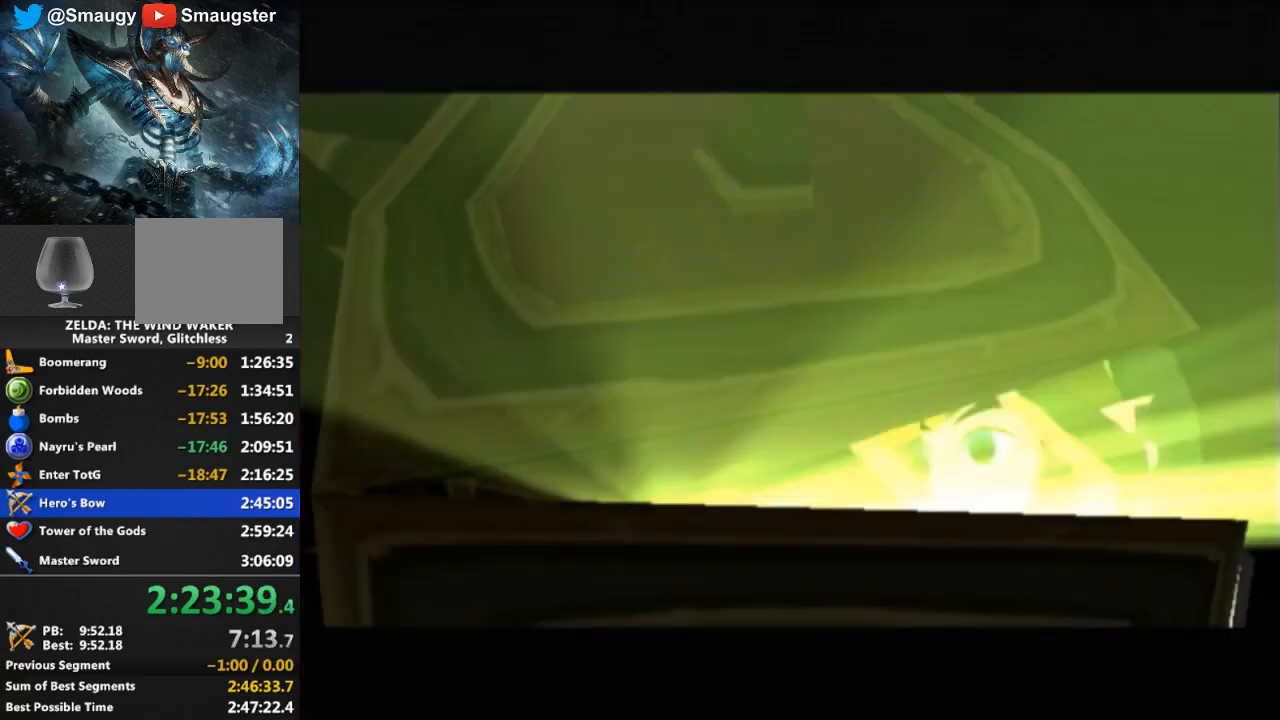
{"buttons": [], "left_stick": "center", "right_stick": "center", "events": []}